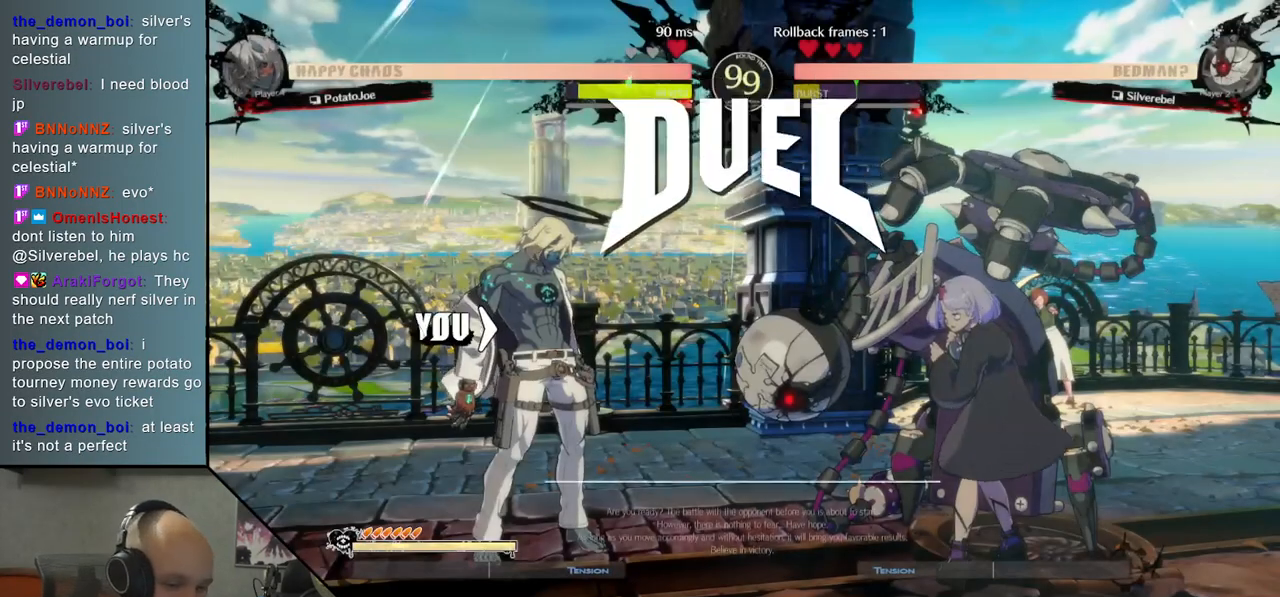
Gameplay with a controller (arcade stick); each line is a JSON object with the inputs held at the frame after it. "events" lists button and stick changes between this image and that frame as [ms after this image, input, new state], when the widget could be followed in between. Not read: L3 R3 other_buttons.
{"buttons": [], "left_stick": "right", "events": [[317, "left_stick", "right"]]}
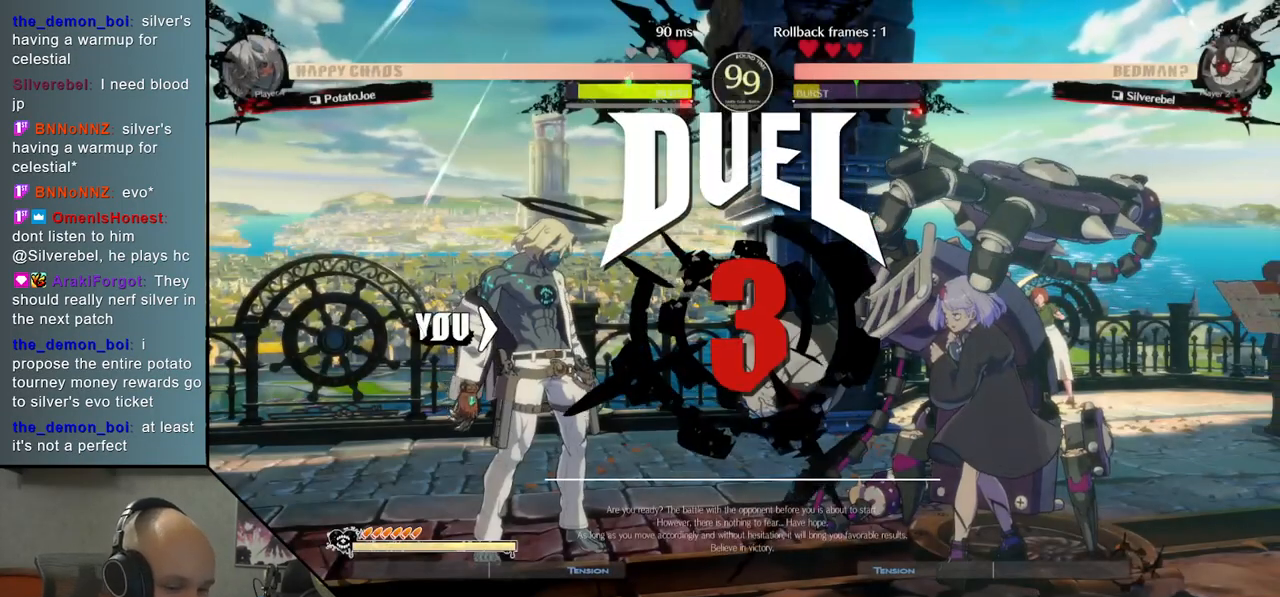
{"buttons": [], "left_stick": "down", "events": [[500, "left_stick", "down"]]}
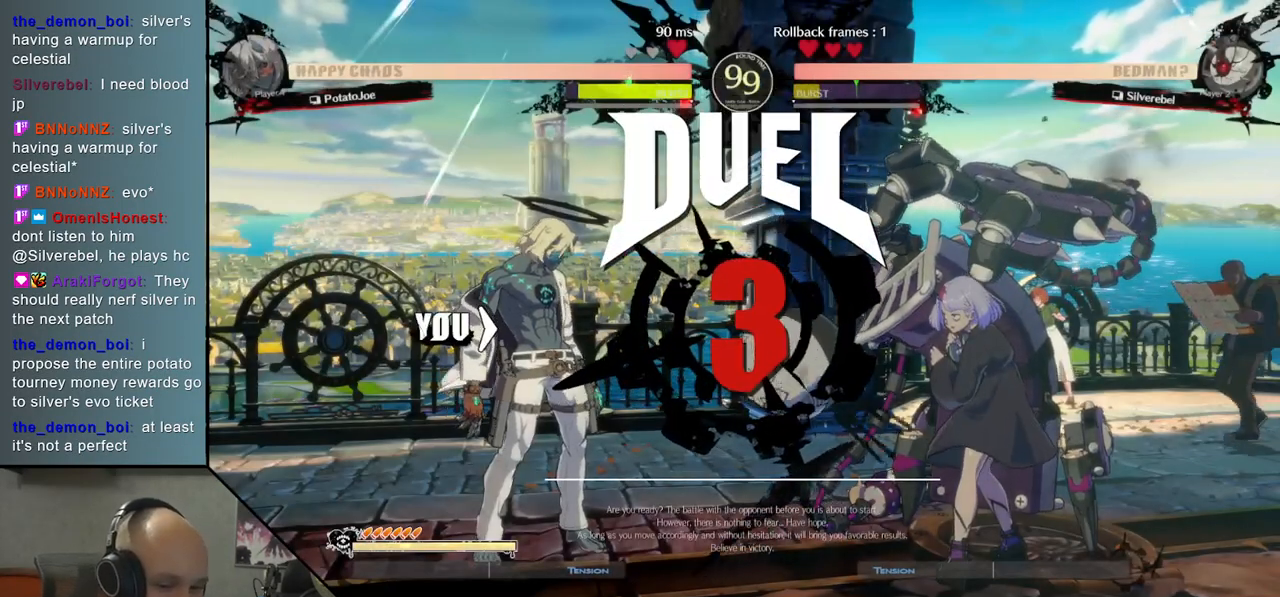
{"buttons": ["R2"], "left_stick": "down", "events": [[133, "R2", "down"], [217, "R2", "up"], [333, "R2", "down"], [383, "R2", "up"], [500, "R2", "down"]]}
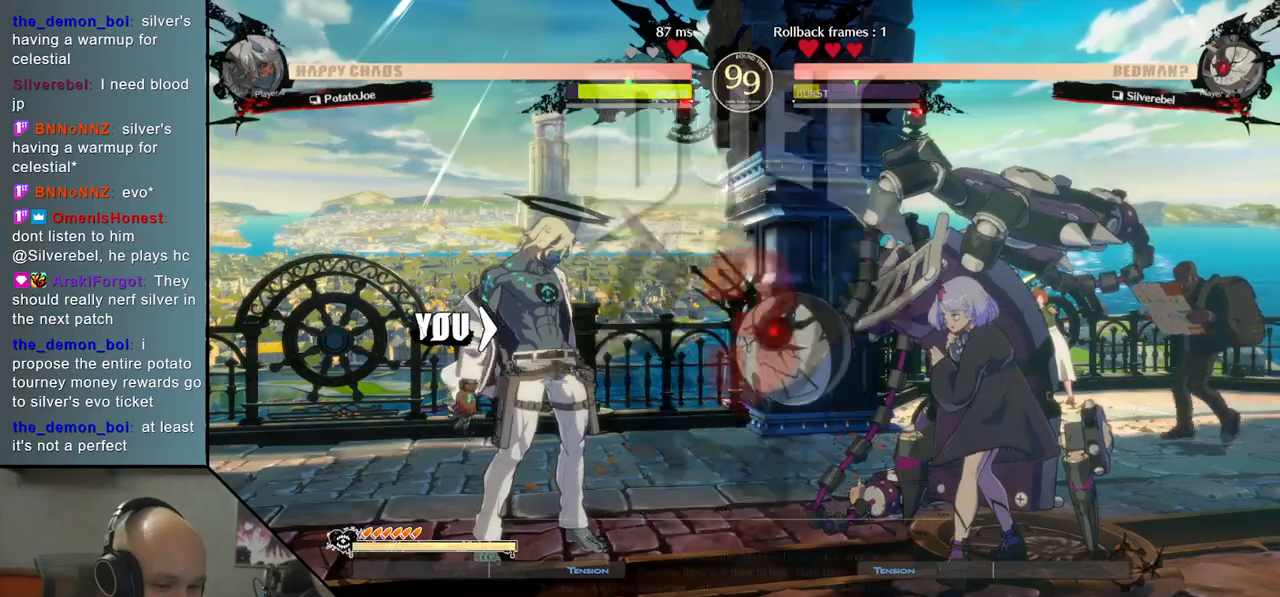
{"buttons": [], "left_stick": "down", "events": [[50, "R2", "up"], [167, "R2", "down"], [250, "R2", "up"], [383, "R2", "down"], [450, "R2", "up"]]}
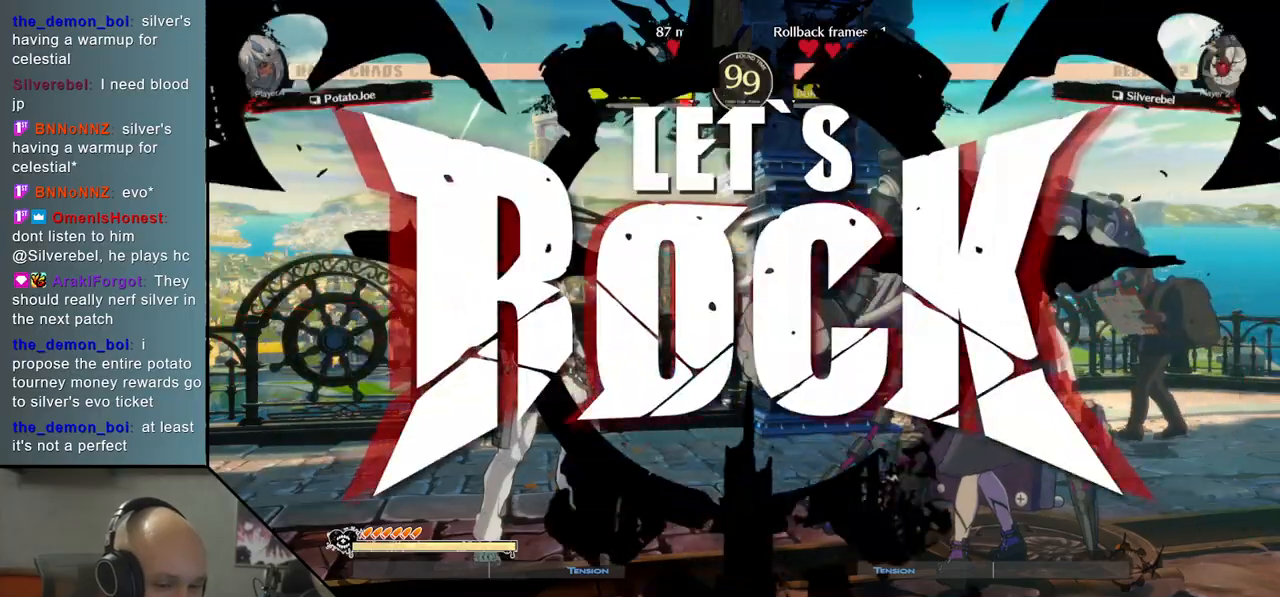
{"buttons": ["R2"], "left_stick": "down", "events": [[67, "R2", "down"], [133, "R2", "up"], [250, "R2", "down"], [333, "R2", "up"], [450, "R2", "down"]]}
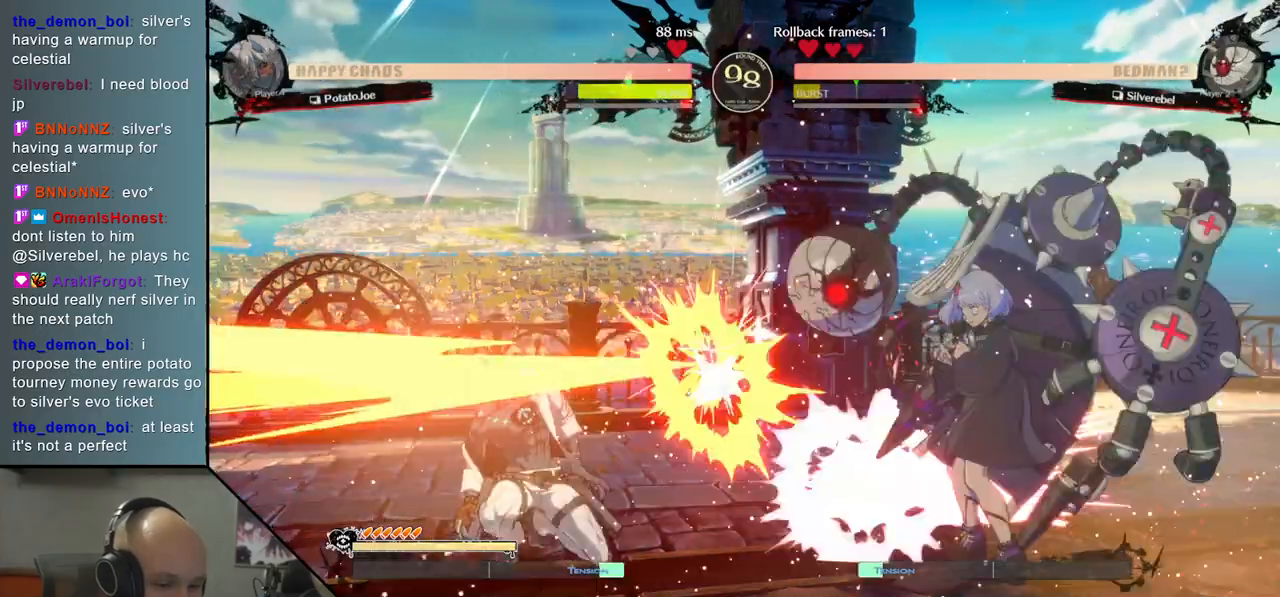
{"buttons": [], "left_stick": "left", "events": [[50, "R2", "up"], [167, "R2", "down"], [267, "R2", "up"], [300, "left_stick", "left"]]}
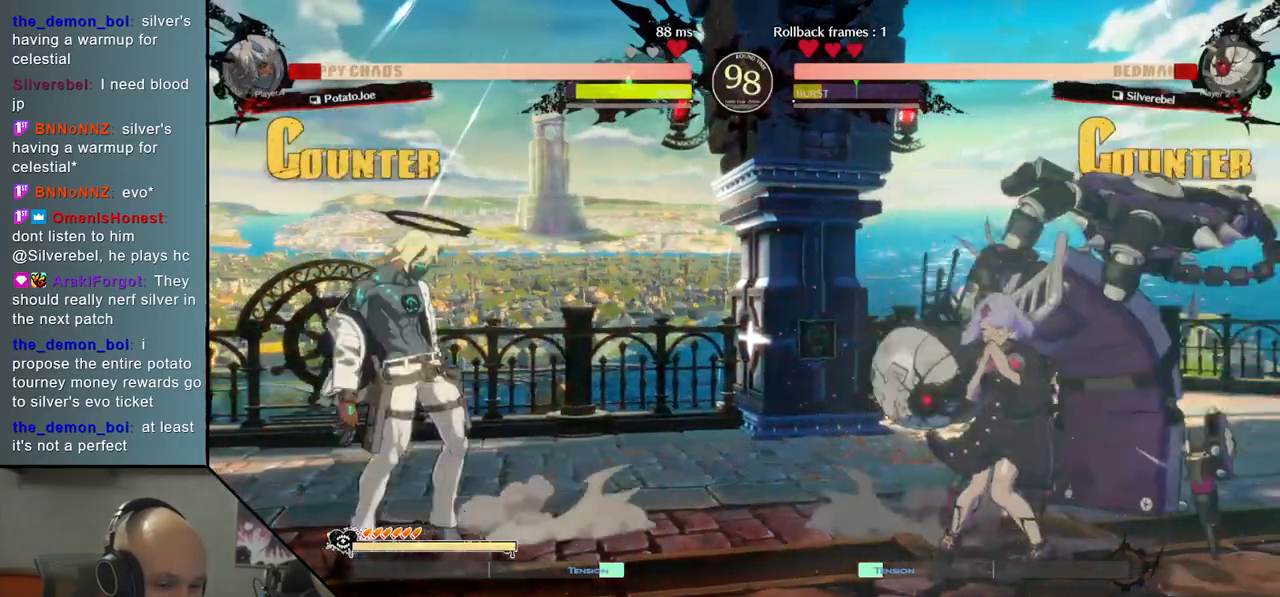
{"buttons": [], "left_stick": "center", "events": [[217, "left_stick", "down"], [300, "left_stick", "right"], [383, "left_stick", "up"], [467, "left_stick", "center"]]}
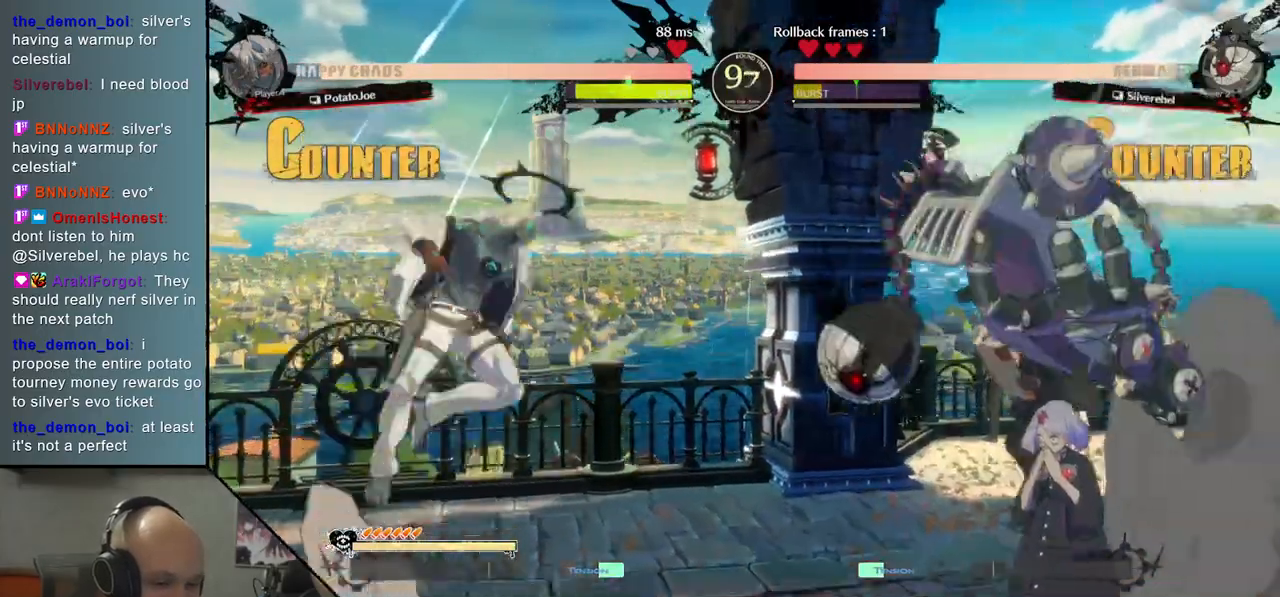
{"buttons": [], "left_stick": "down", "events": [[50, "left_stick", "right"], [267, "TRIANGLE", "down"], [383, "TRIANGLE", "up"], [500, "left_stick", "down"]]}
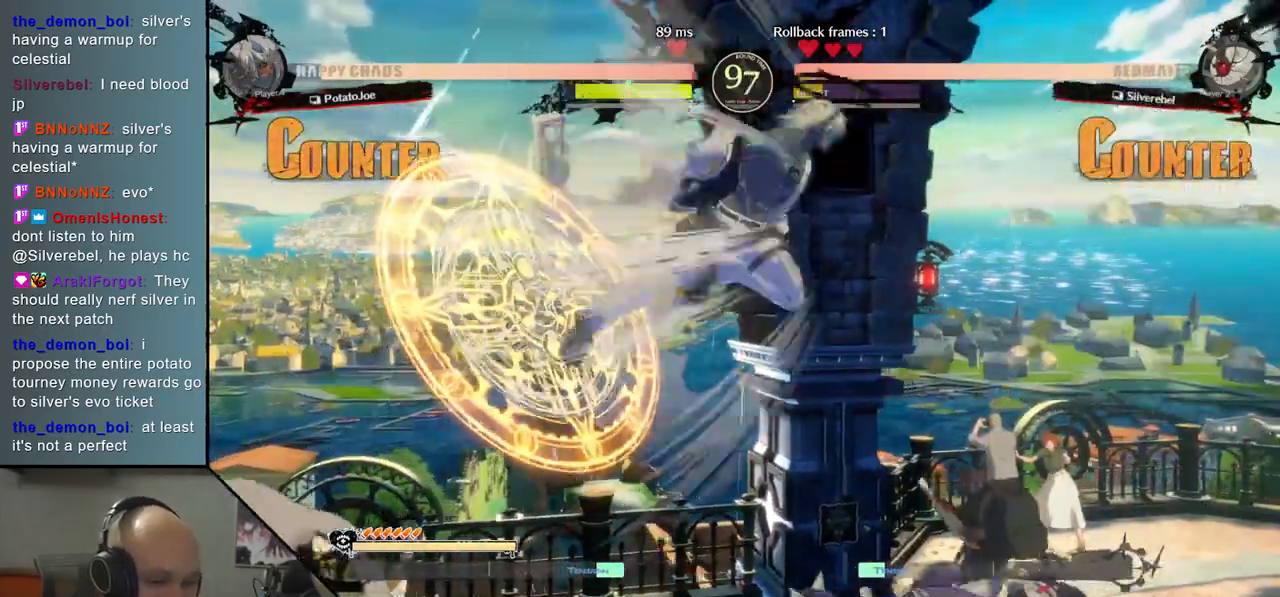
{"buttons": ["SQUARE"], "left_stick": "down", "events": [[117, "SQUARE", "down"], [167, "SQUARE", "up"], [283, "SQUARE", "down"], [350, "SQUARE", "up"], [450, "SQUARE", "down"]]}
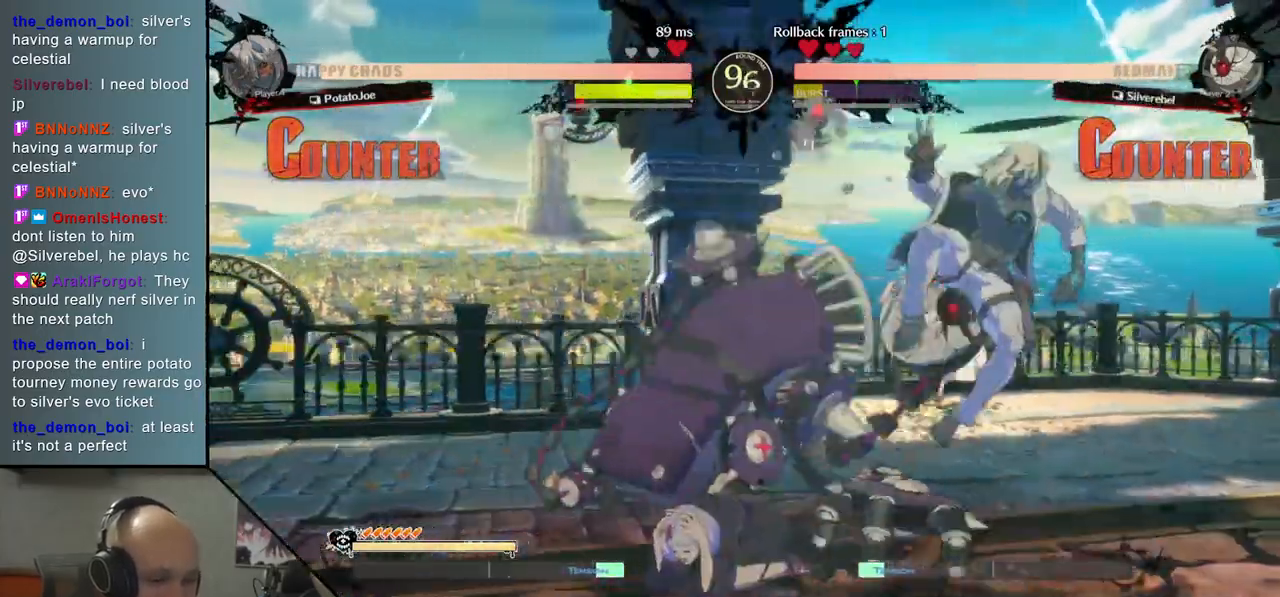
{"buttons": [], "left_stick": "left", "events": [[83, "SQUARE", "up"], [183, "CIRCLE", "down"], [233, "CIRCLE", "up"], [267, "left_stick", "left"], [333, "CIRCLE", "down"], [433, "CIRCLE", "up"]]}
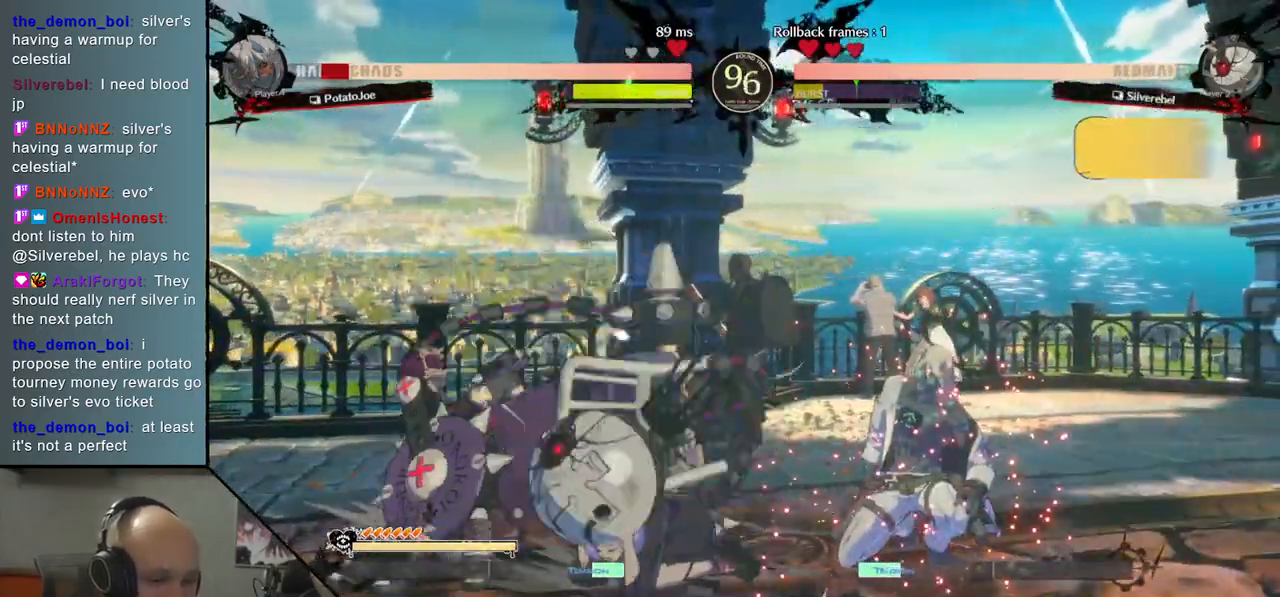
{"buttons": [], "left_stick": "right", "events": [[17, "CIRCLE", "down"], [117, "CIRCLE", "up"], [250, "left_stick", "right"]]}
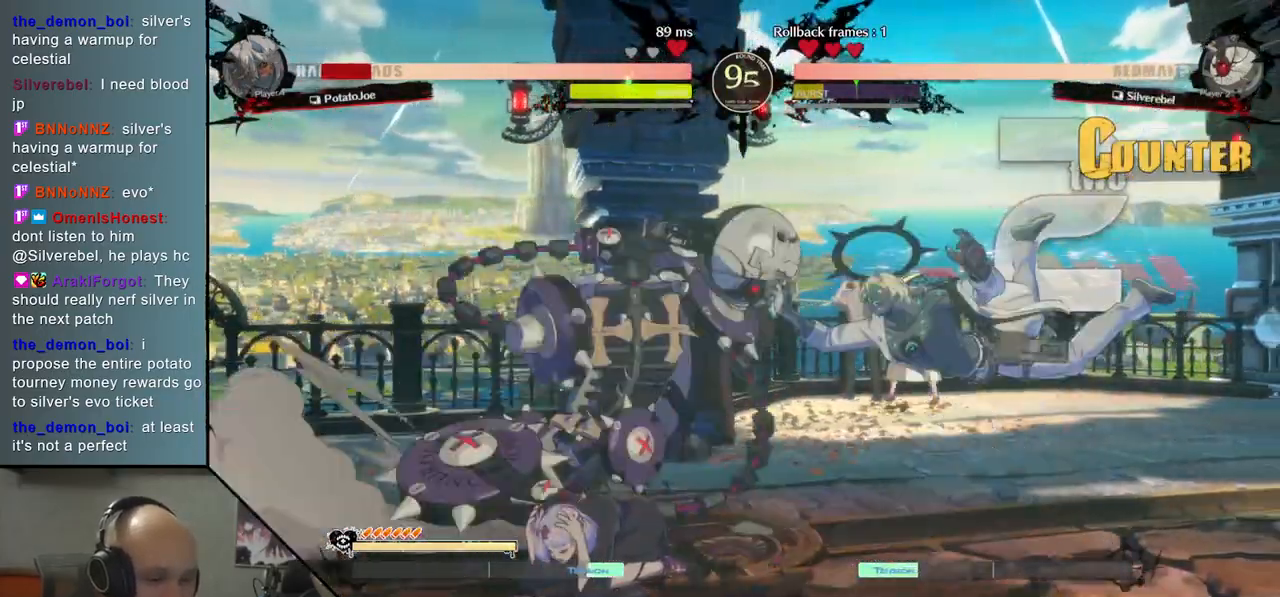
{"buttons": ["CIRCLE"], "left_stick": "right", "events": [[500, "CIRCLE", "down"]]}
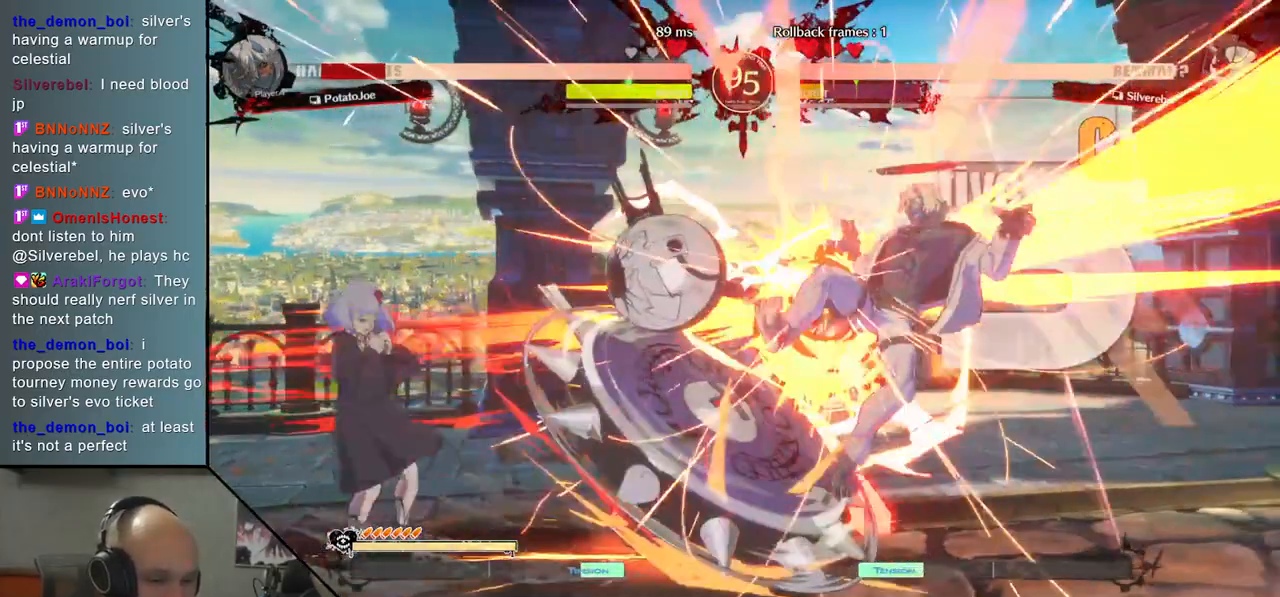
{"buttons": ["CIRCLE"], "left_stick": "right", "events": [[67, "CIRCLE", "up"], [150, "left_stick", "center"], [167, "CIRCLE", "down"], [233, "CIRCLE", "up"], [350, "CIRCLE", "down"], [383, "CIRCLE", "up"], [383, "left_stick", "right"], [500, "CIRCLE", "down"]]}
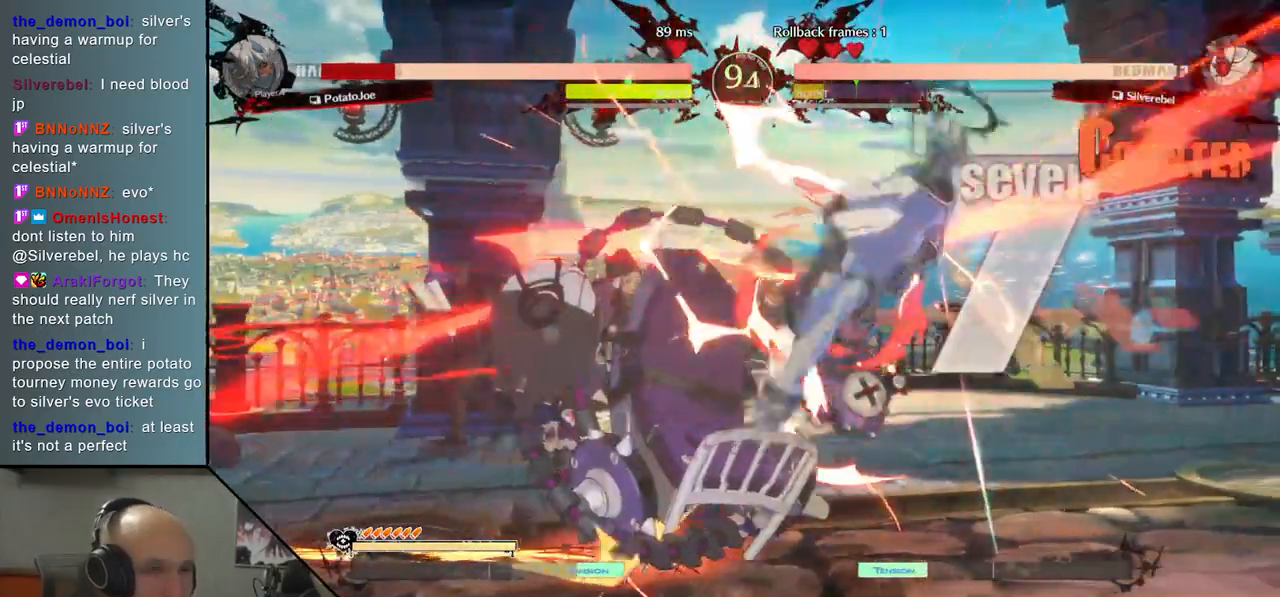
{"buttons": ["CIRCLE"], "left_stick": "right", "events": [[50, "CIRCLE", "up"], [167, "CIRCLE", "down"], [233, "CIRCLE", "up"], [333, "CIRCLE", "down"], [367, "CIRCLE", "up"], [483, "CIRCLE", "down"]]}
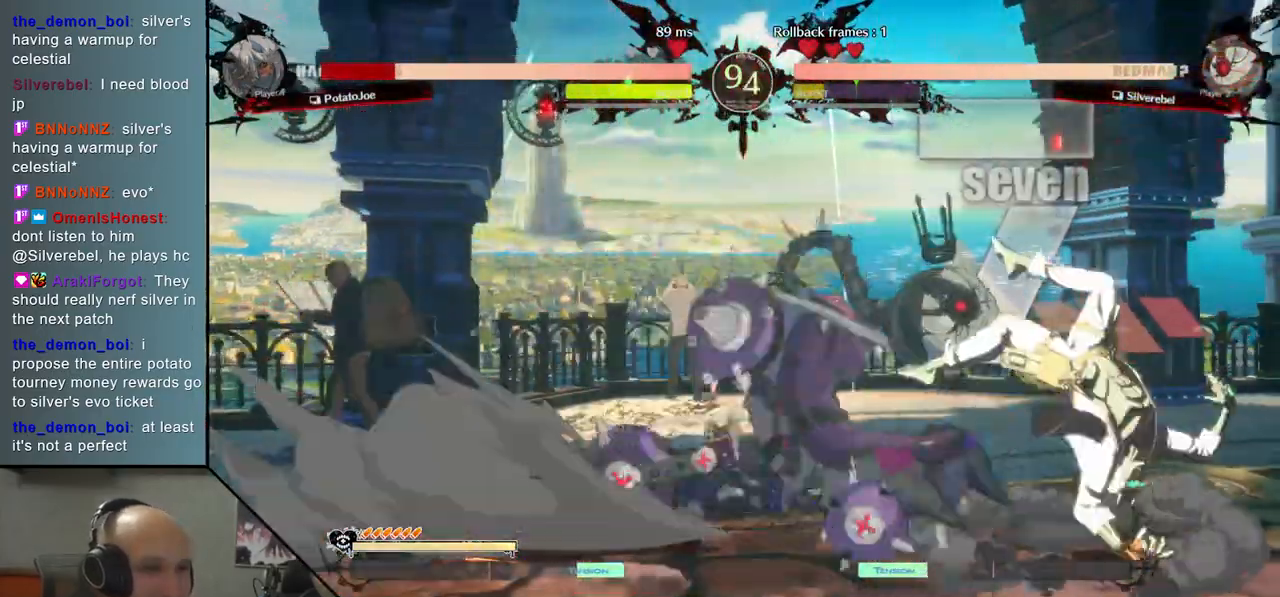
{"buttons": ["CIRCLE"], "left_stick": "right", "events": [[33, "CIRCLE", "up"], [133, "CIRCLE", "down"], [200, "CIRCLE", "up"], [300, "CIRCLE", "down"], [350, "CIRCLE", "up"], [467, "CIRCLE", "down"]]}
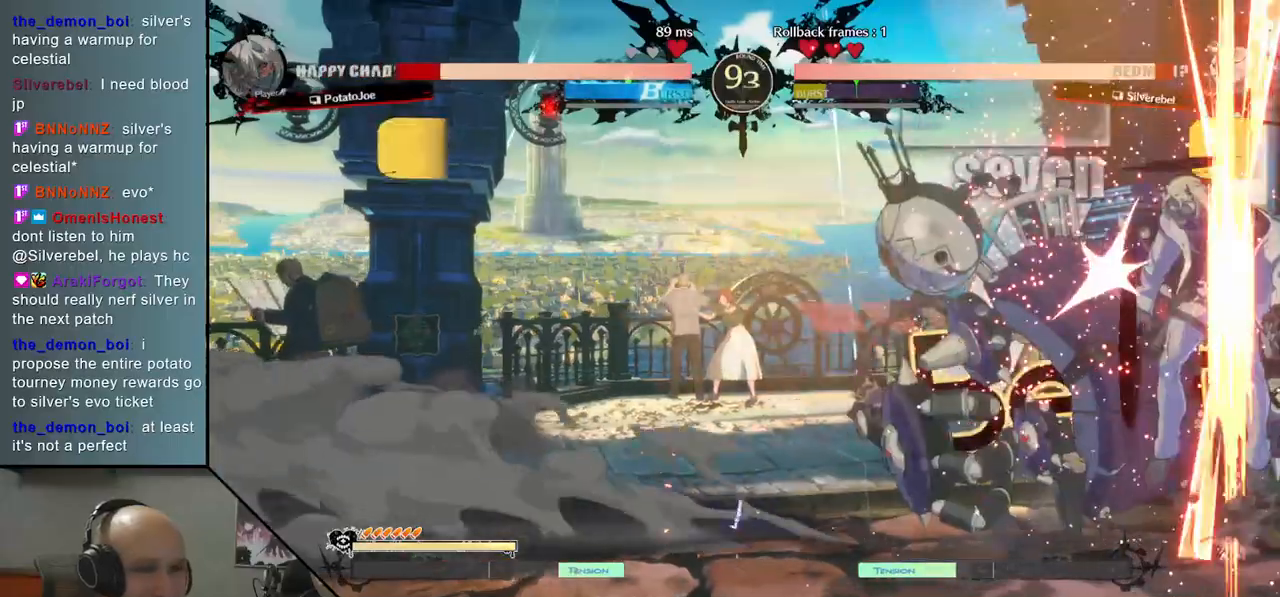
{"buttons": [], "left_stick": "down-right", "events": [[17, "CIRCLE", "up"], [100, "CIRCLE", "down"], [117, "left_stick", "down-right"], [183, "CIRCLE", "up"], [267, "SQUARE", "down"], [400, "SQUARE", "up"]]}
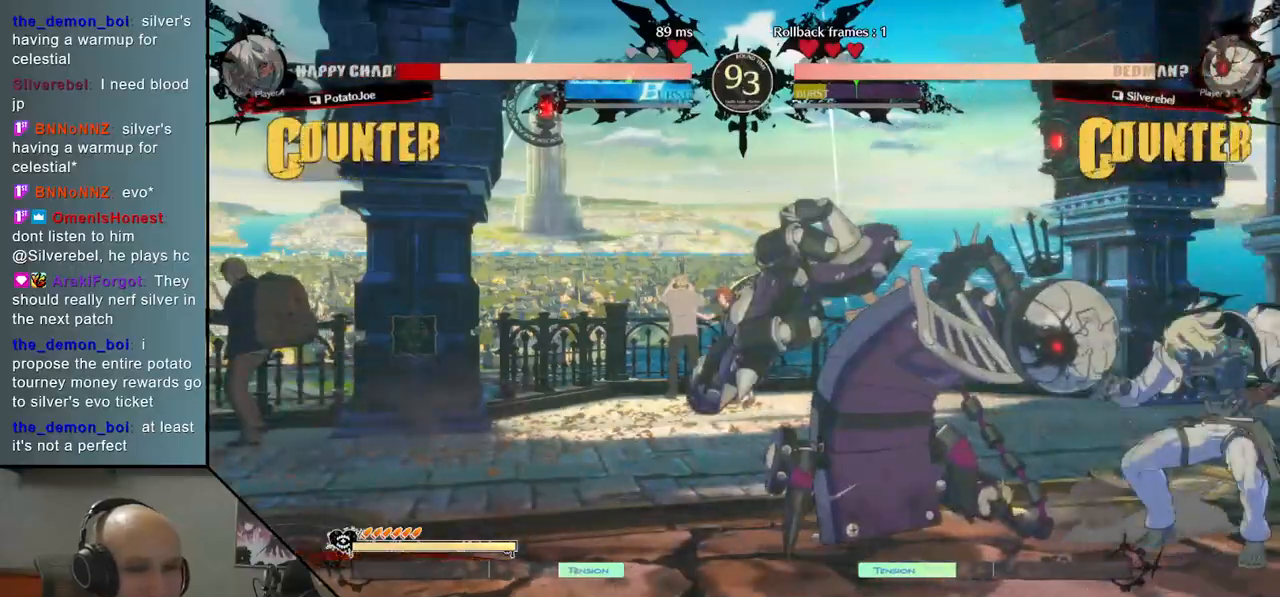
{"buttons": [], "left_stick": "down-right", "events": [[17, "CROSS", "down"], [83, "CROSS", "up"], [150, "CROSS", "down"], [250, "CROSS", "up"], [300, "CROSS", "down"], [433, "CROSS", "up"]]}
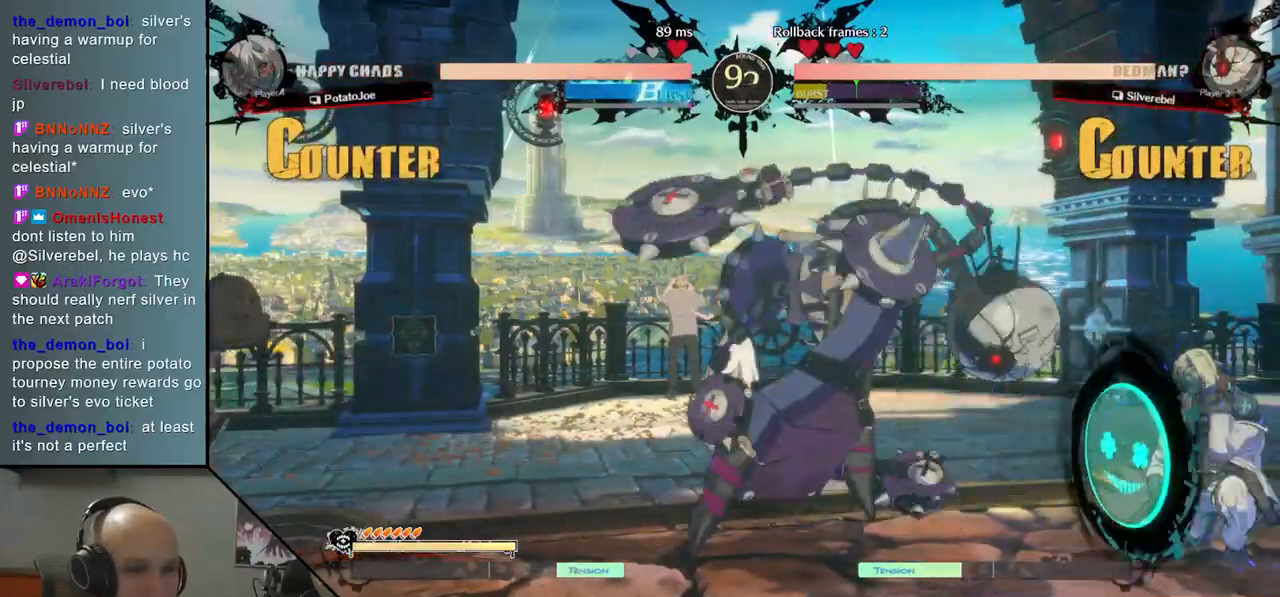
{"buttons": [], "left_stick": "down-right", "events": []}
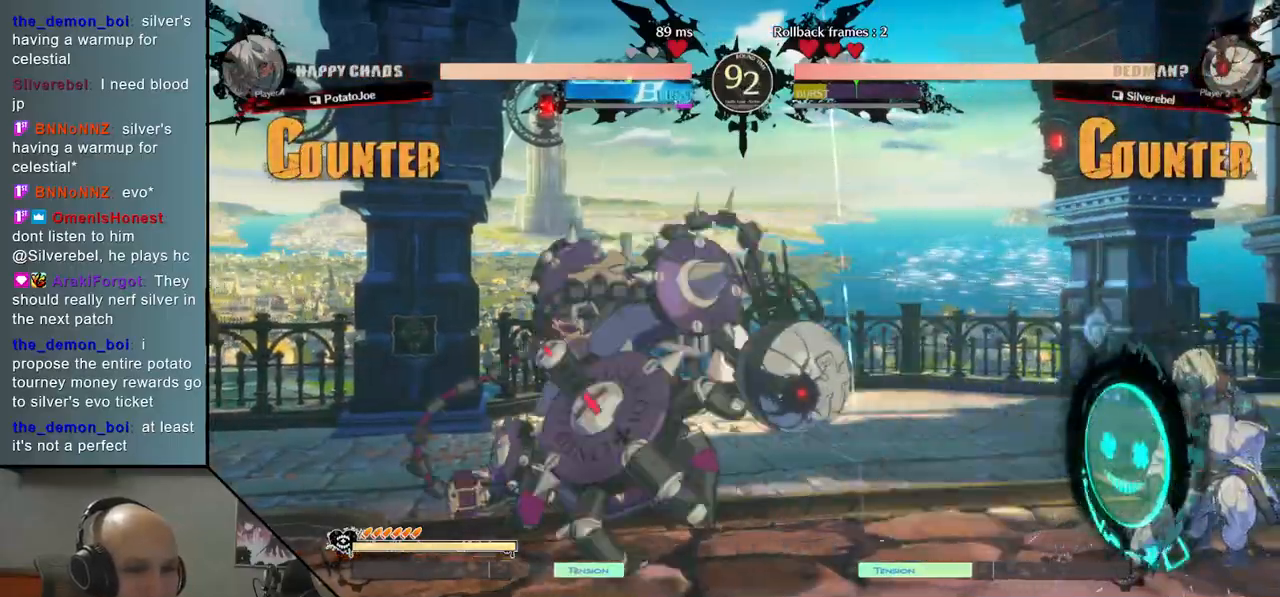
{"buttons": ["TRIANGLE"], "left_stick": "left", "events": [[83, "left_stick", "up"], [267, "left_stick", "center"], [433, "left_stick", "left"], [500, "TRIANGLE", "down"]]}
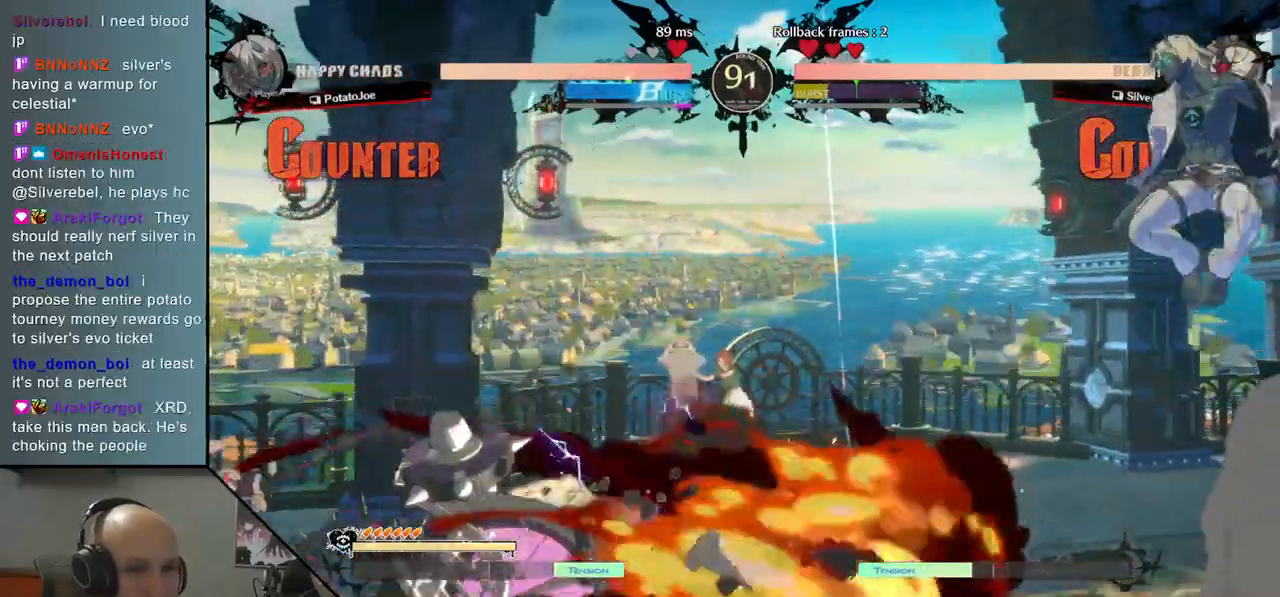
{"buttons": ["L2"], "left_stick": "down", "events": [[150, "TRIANGLE", "up"], [283, "left_stick", "center"], [417, "left_stick", "down"], [467, "L2", "down"]]}
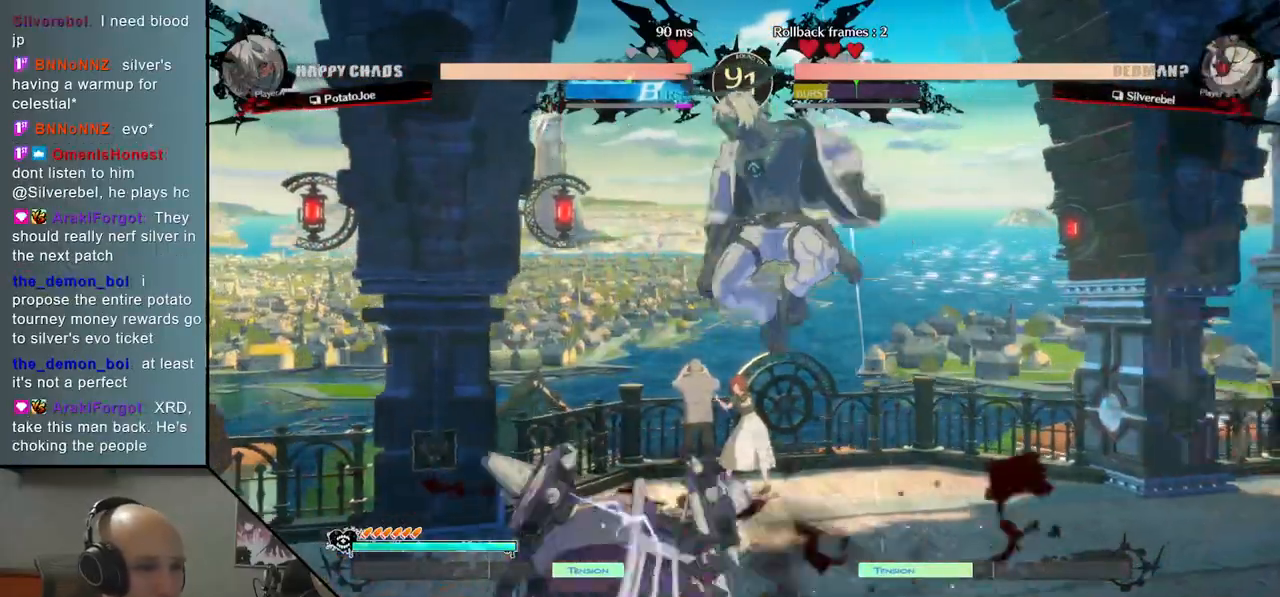
{"buttons": [], "left_stick": "right", "events": [[50, "left_stick", "center"], [167, "L2", "up"], [400, "R2", "down"], [483, "left_stick", "right"], [500, "R2", "up"]]}
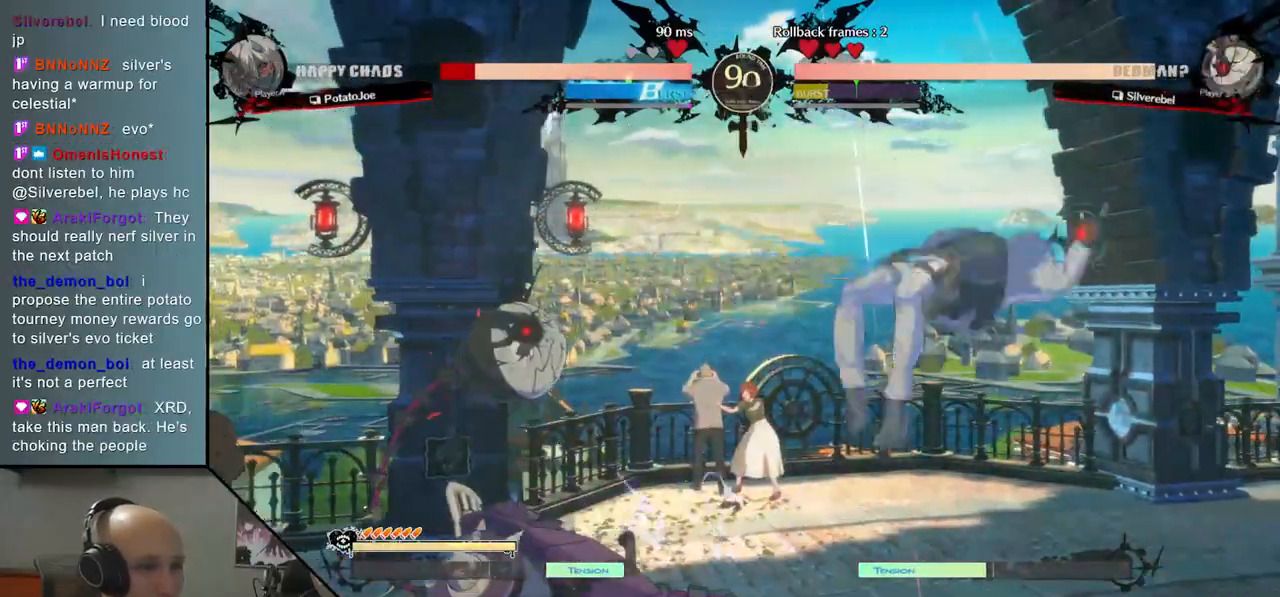
{"buttons": [], "left_stick": "down-right", "events": [[367, "left_stick", "down-right"]]}
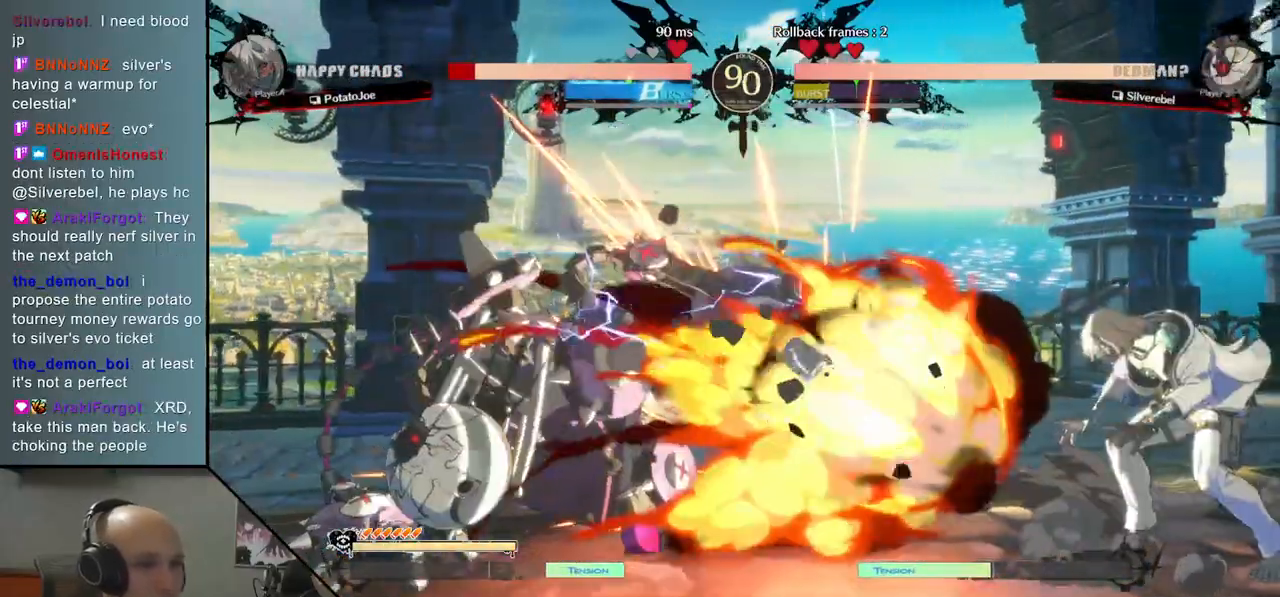
{"buttons": ["TRIANGLE"], "left_stick": "left", "events": [[100, "left_stick", "up"], [267, "left_stick", "center"], [367, "left_stick", "left"], [433, "TRIANGLE", "down"]]}